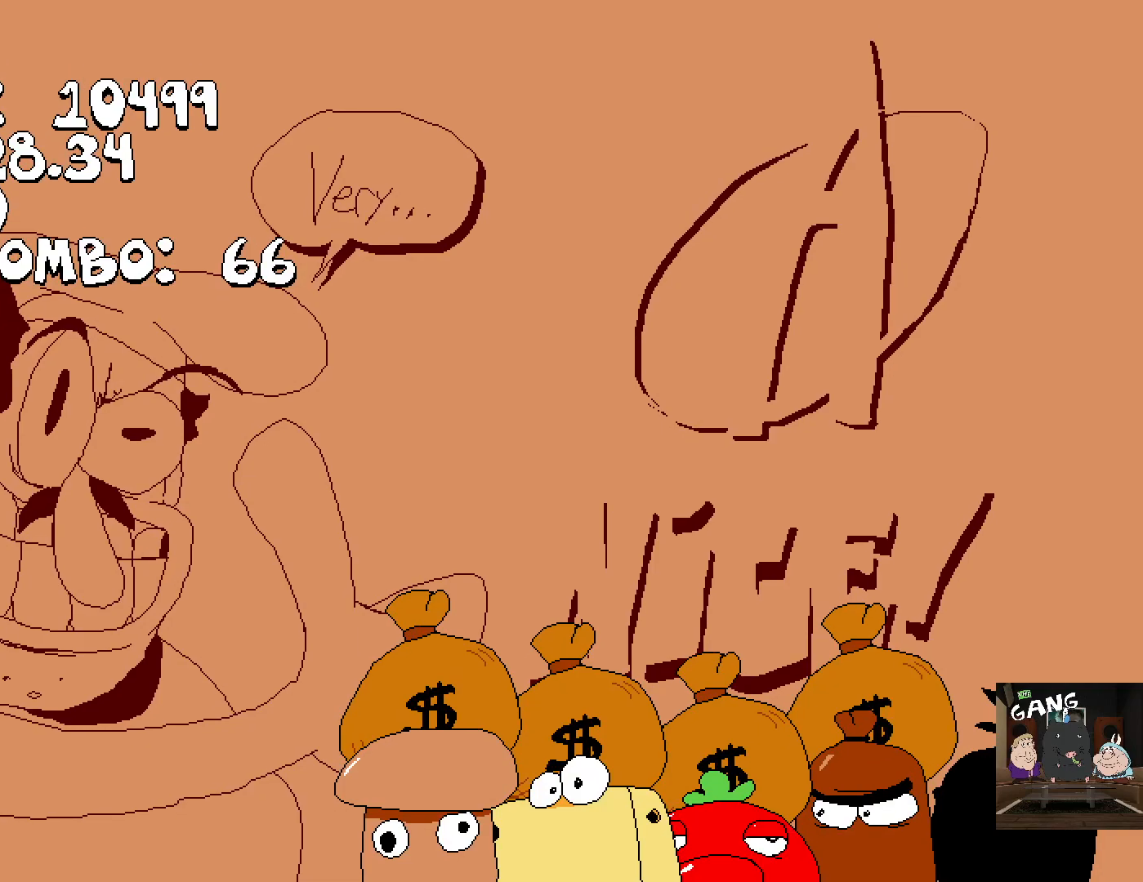
Gameplay with a controller (PlayStation layout); each line is a JSON object with the inputs held at the frame after it. "events" lists button and stick changes between this image and that frame as [ms after this image, input, new state], when the widget could be followed in between. Not read: R2.
{"buttons": [], "left_stick": "center", "right_stick": "center", "events": []}
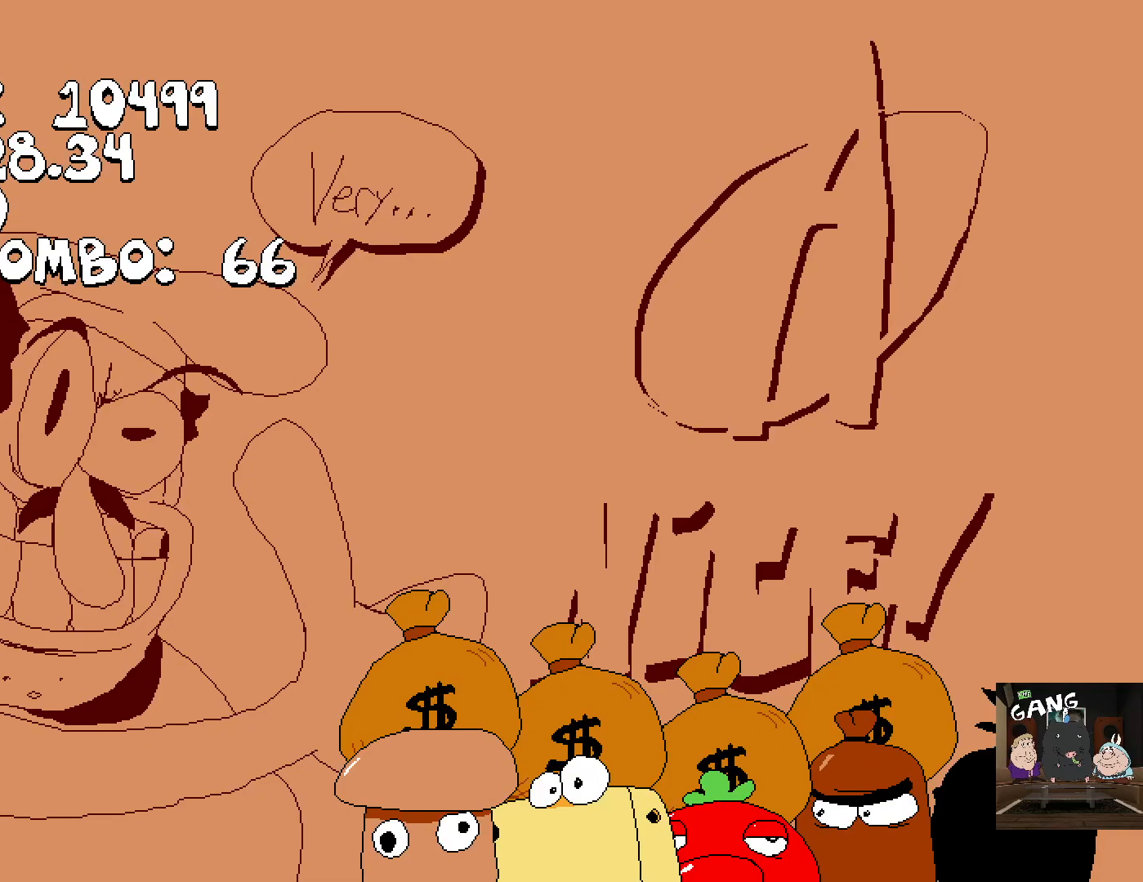
{"buttons": [], "left_stick": "center", "right_stick": "center", "events": []}
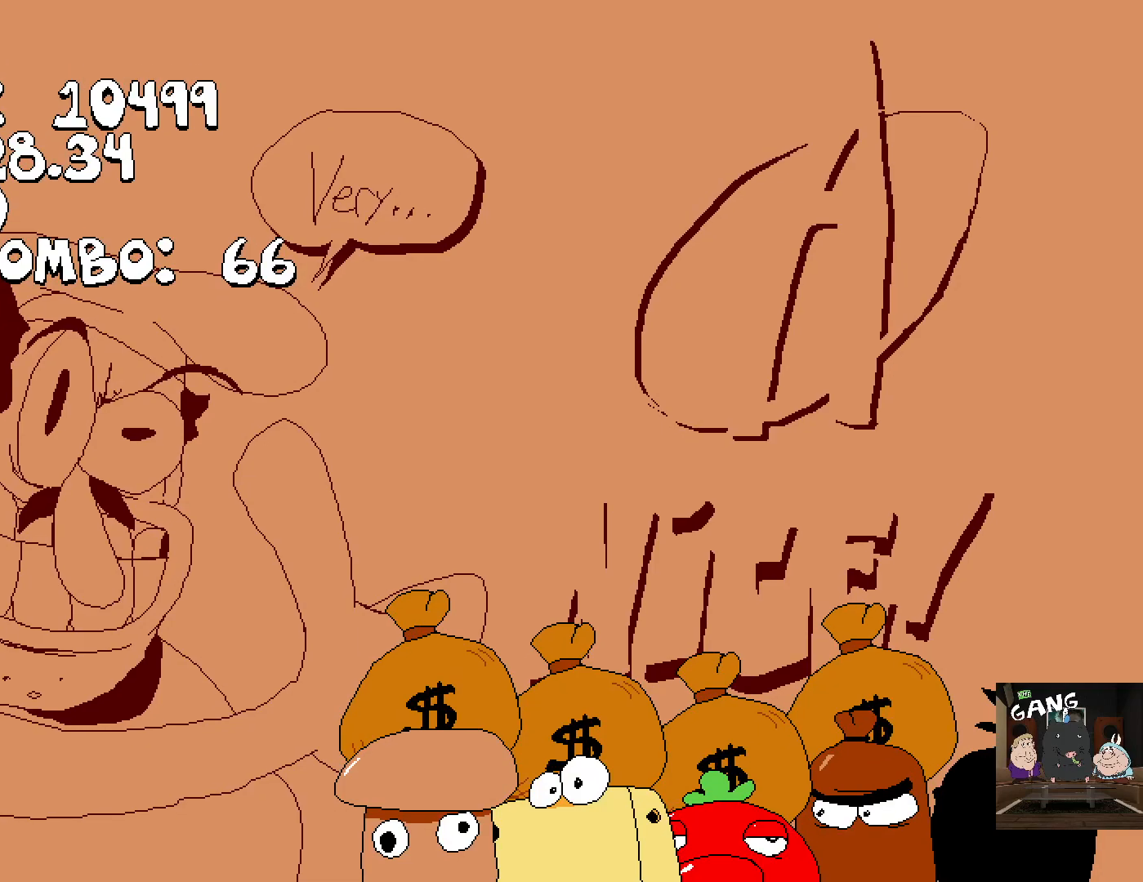
{"buttons": [], "left_stick": "center", "right_stick": "center", "events": []}
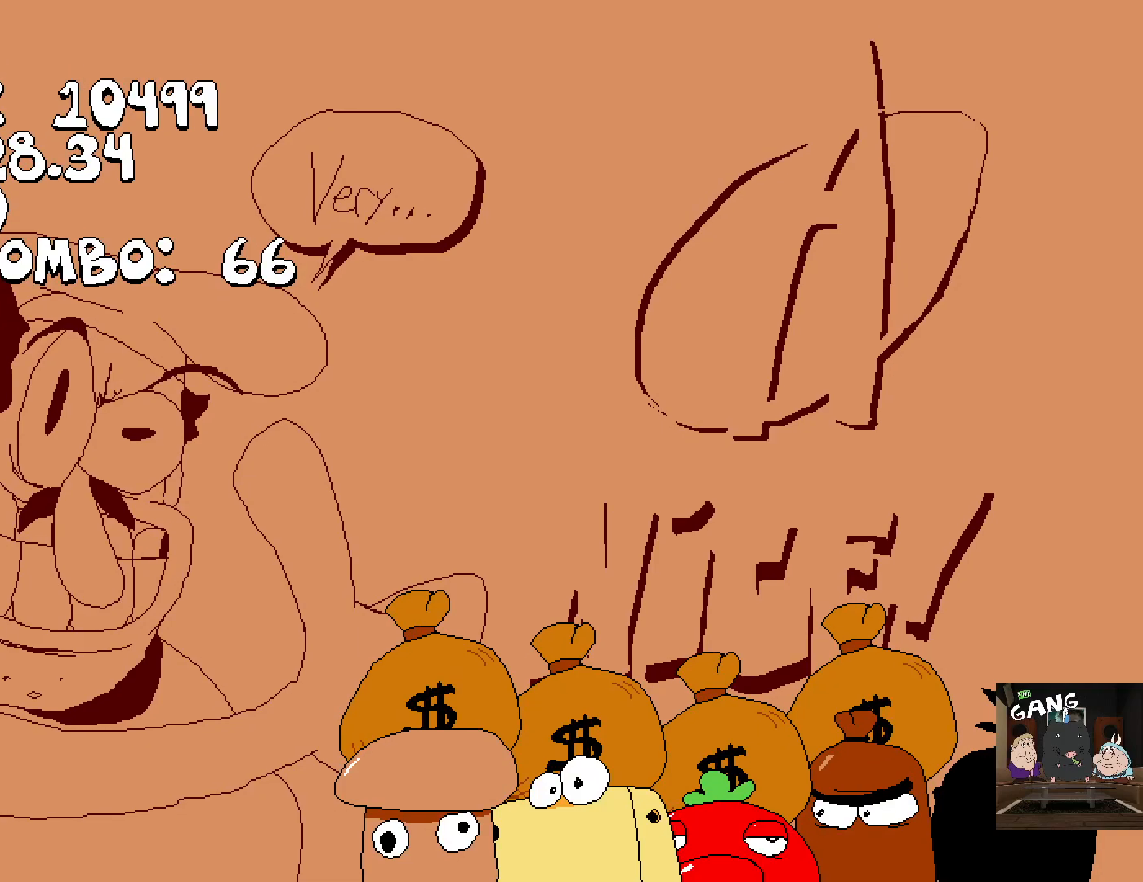
{"buttons": [], "left_stick": "center", "right_stick": "center", "events": []}
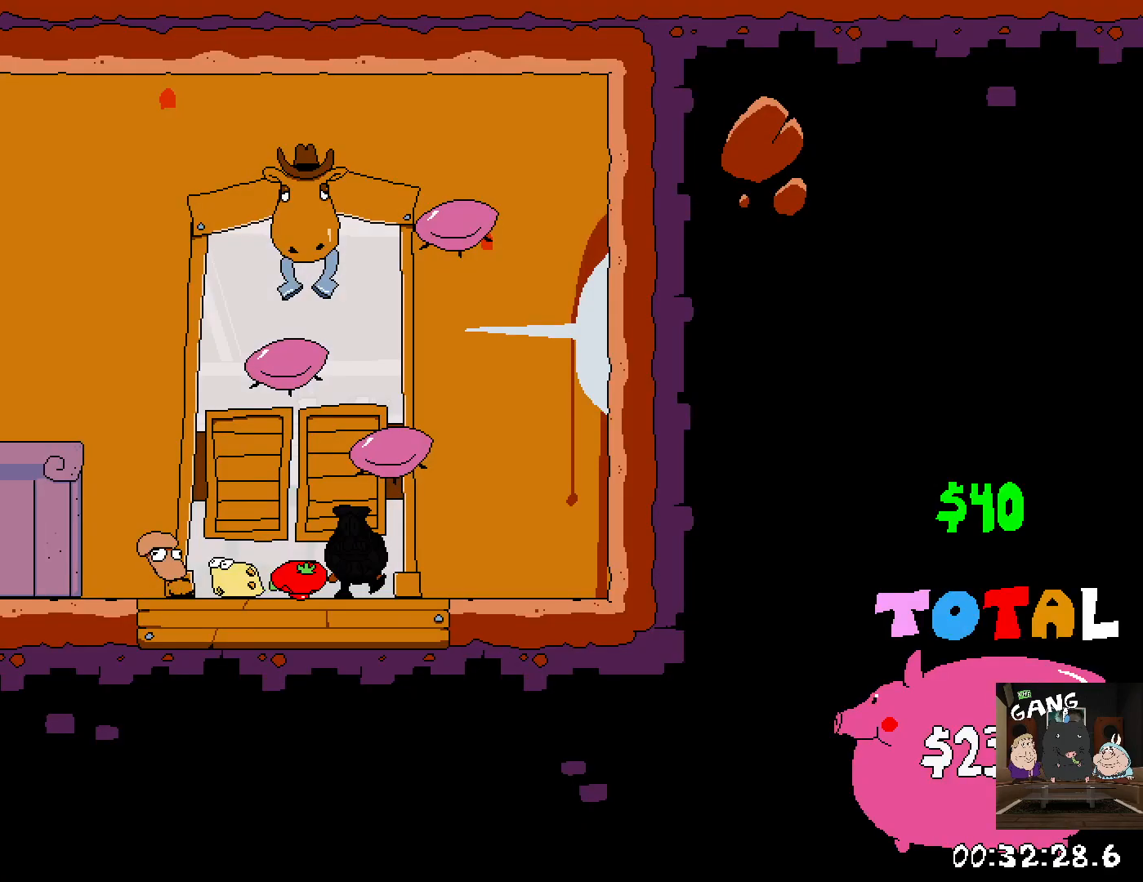
{"buttons": [], "left_stick": "center", "right_stick": "center", "events": []}
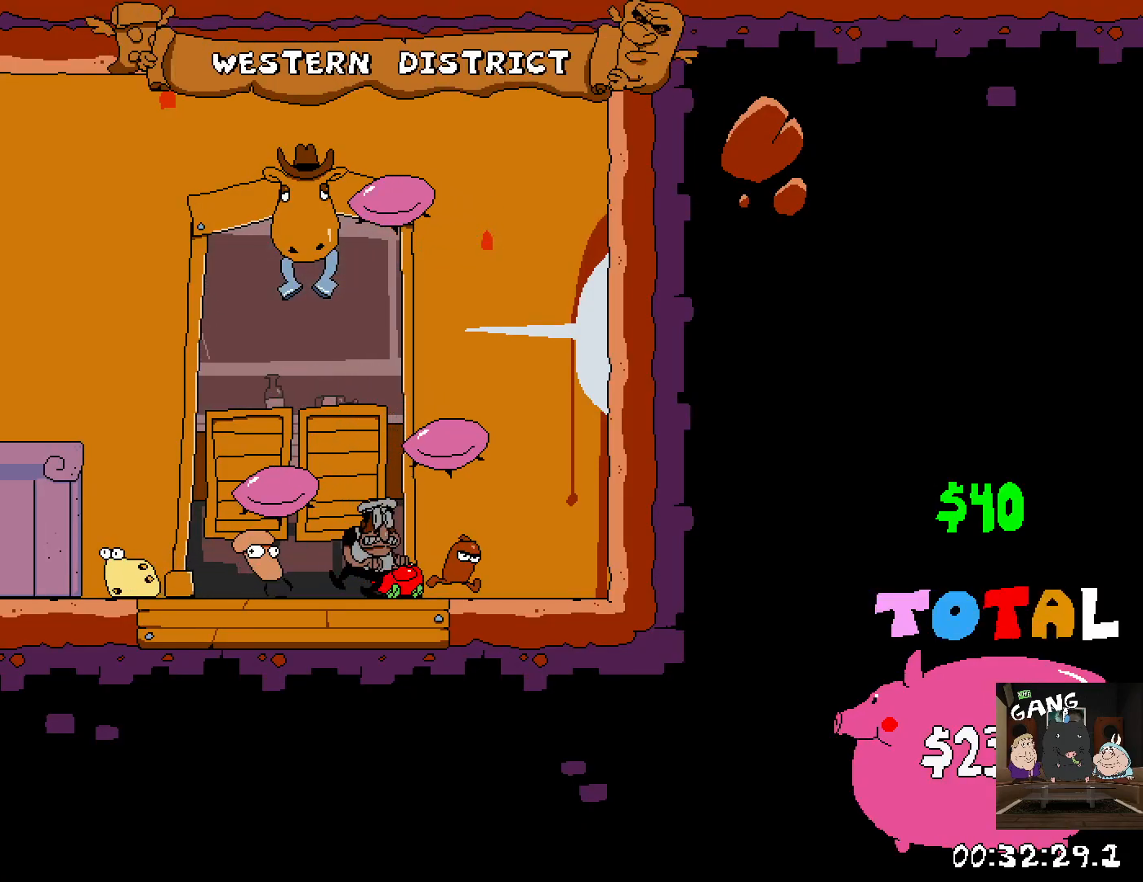
{"buttons": [], "left_stick": "left", "right_stick": "center", "events": [[17, "left_stick", "left"], [83, "SQUARE", "down"], [233, "SQUARE", "up"]]}
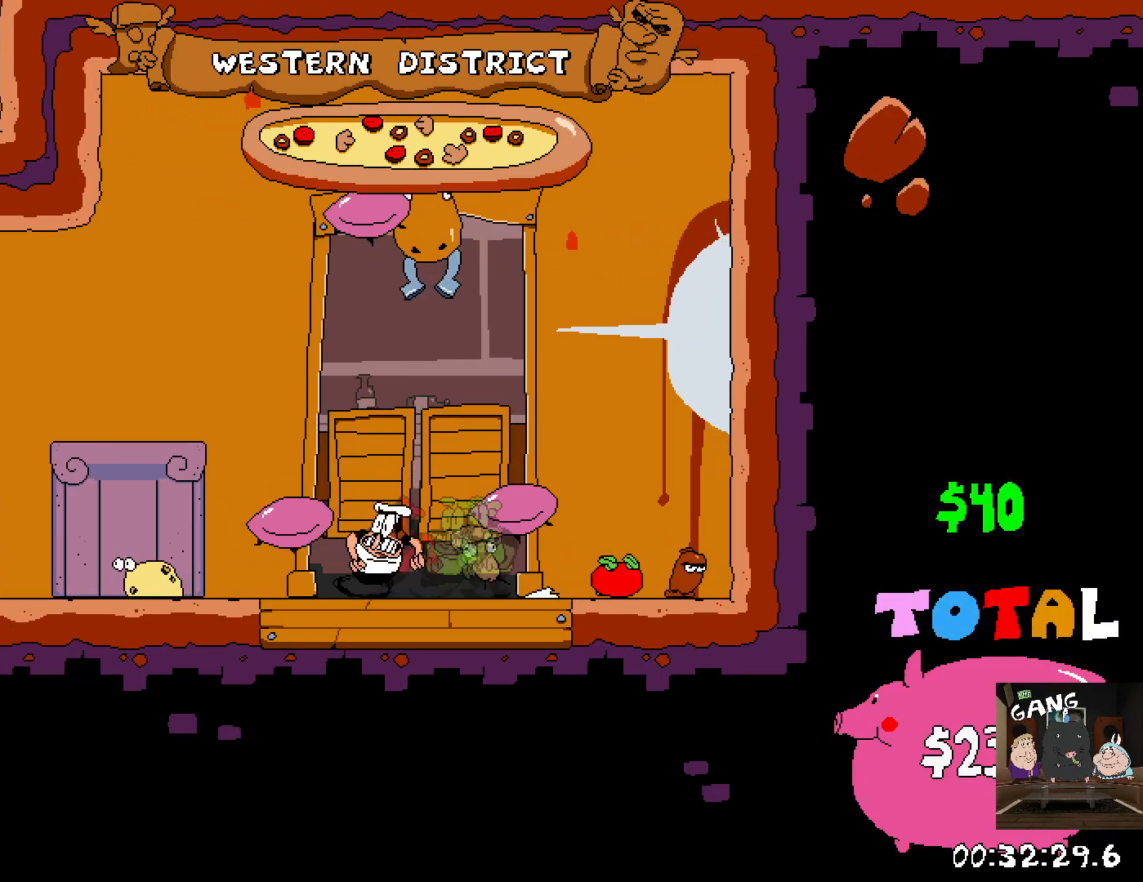
{"buttons": [], "left_stick": "left", "right_stick": "center", "events": [[200, "CROSS", "down"], [367, "CROSS", "up"]]}
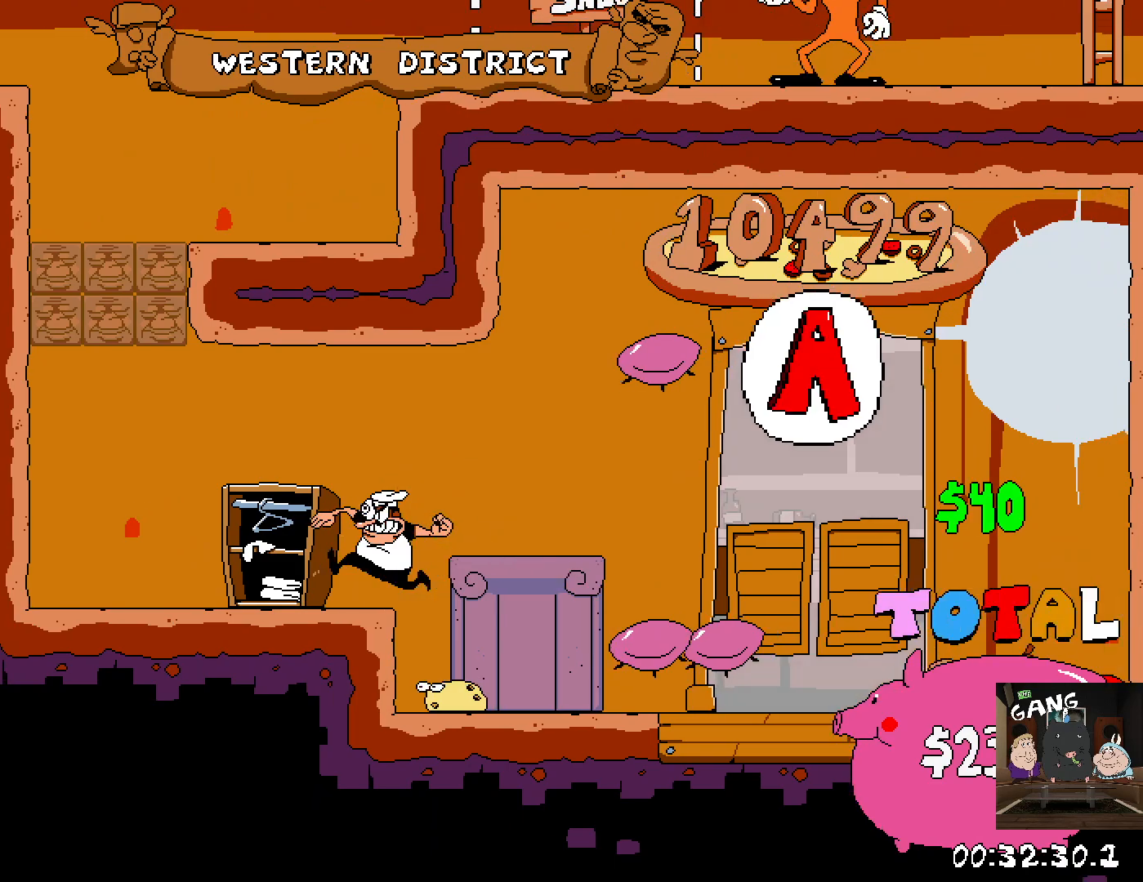
{"buttons": [], "left_stick": "right", "right_stick": "center", "events": [[217, "CROSS", "down"], [417, "left_stick", "center"], [433, "CROSS", "up"], [483, "left_stick", "right"]]}
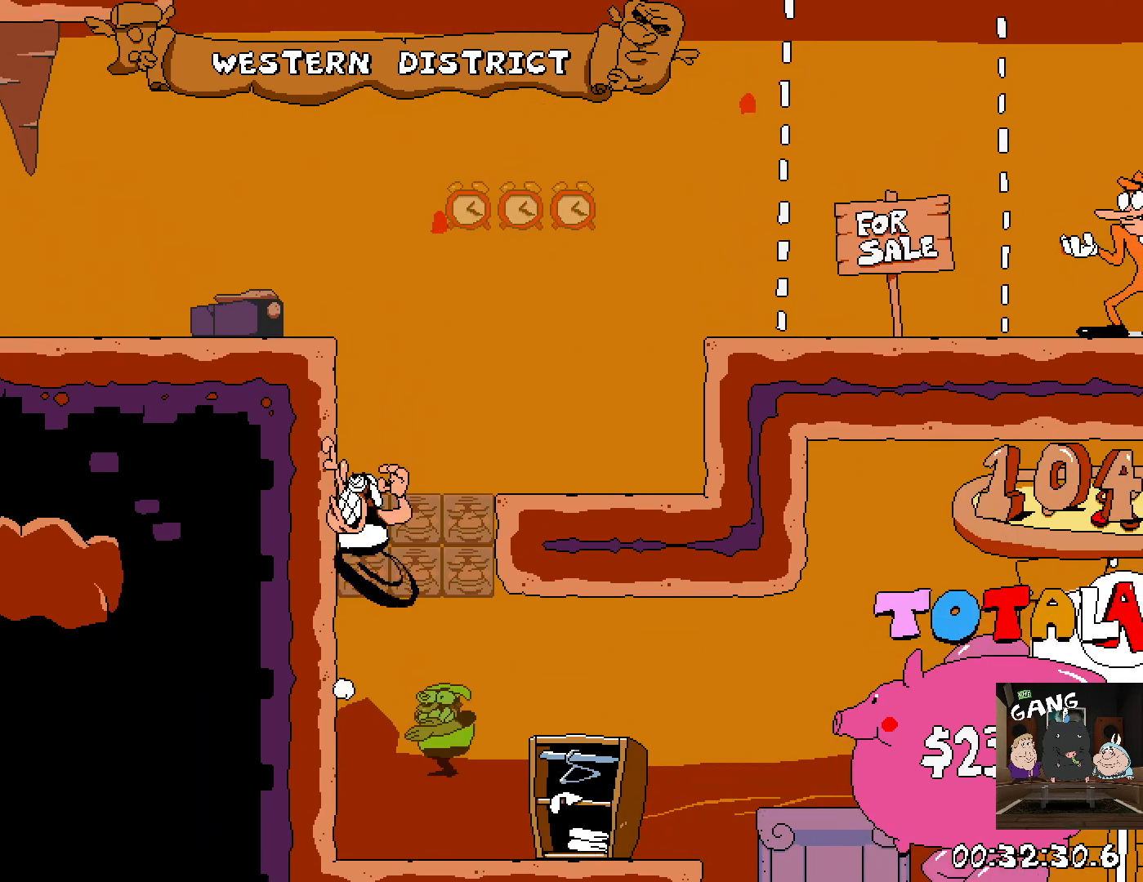
{"buttons": [], "left_stick": "right", "right_stick": "center", "events": [[133, "CROSS", "down"], [500, "CROSS", "up"]]}
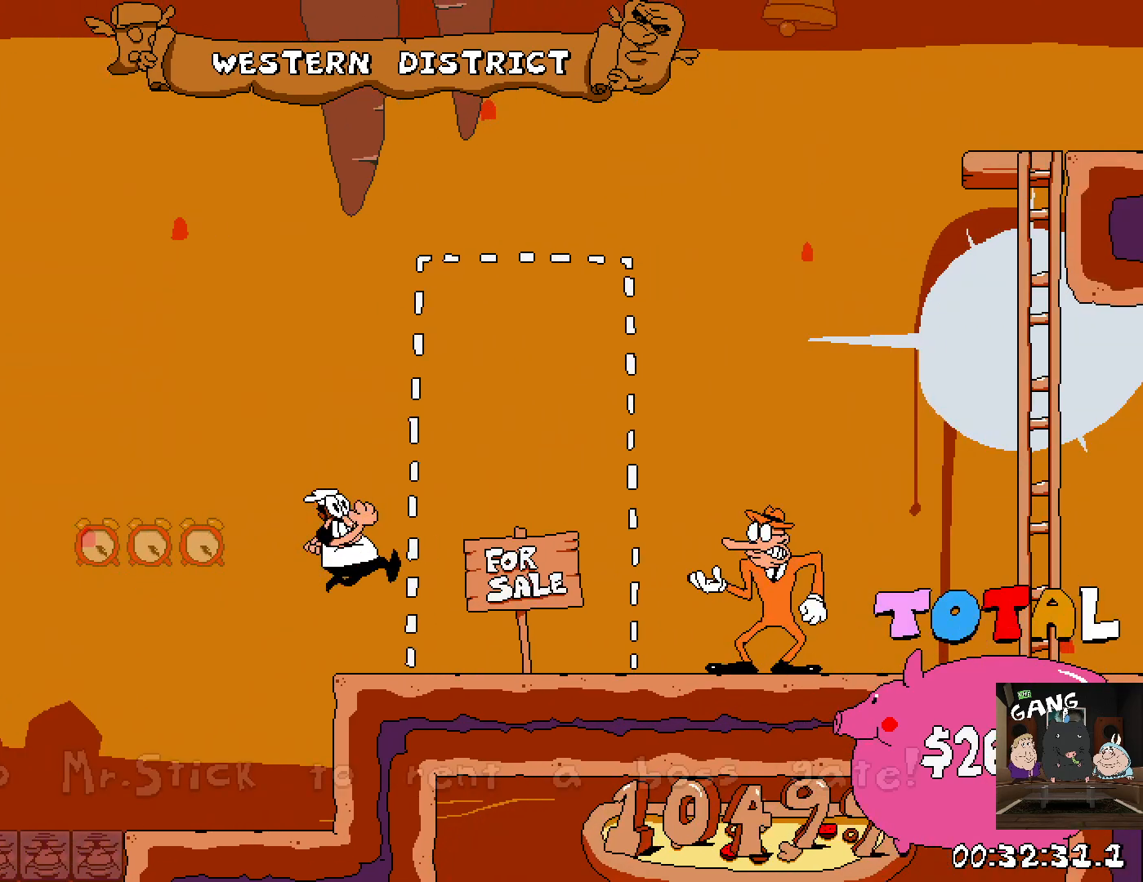
{"buttons": [], "left_stick": "up", "right_stick": "center", "events": [[417, "left_stick", "up"]]}
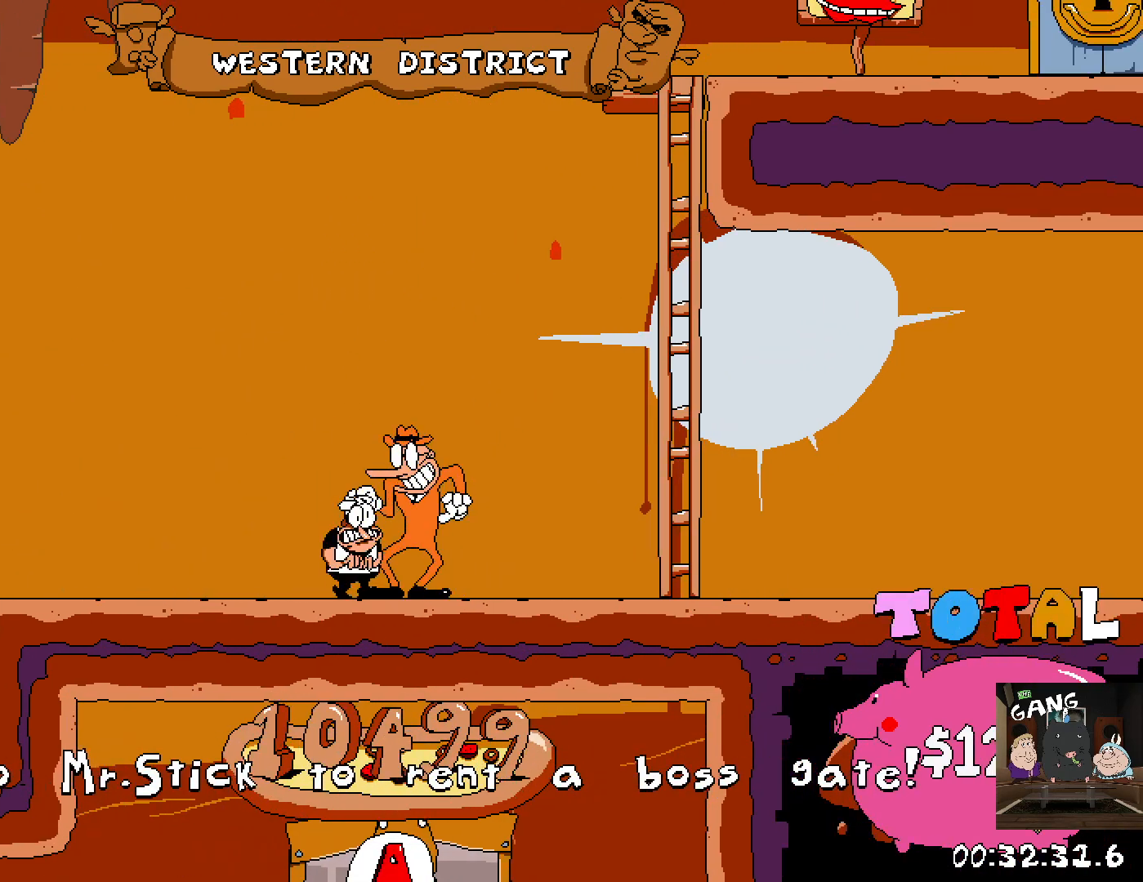
{"buttons": [], "left_stick": "up-left", "right_stick": "center"}
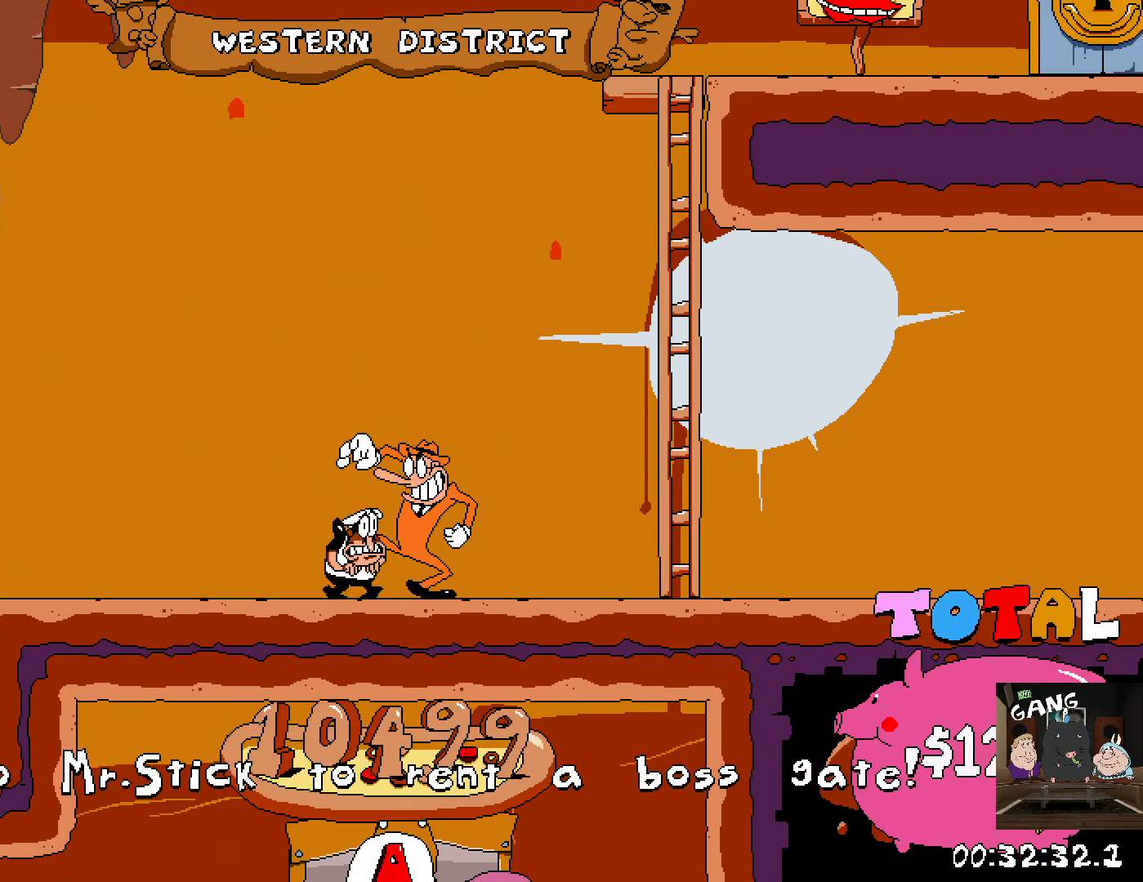
{"buttons": [], "left_stick": "up-left", "right_stick": "center"}
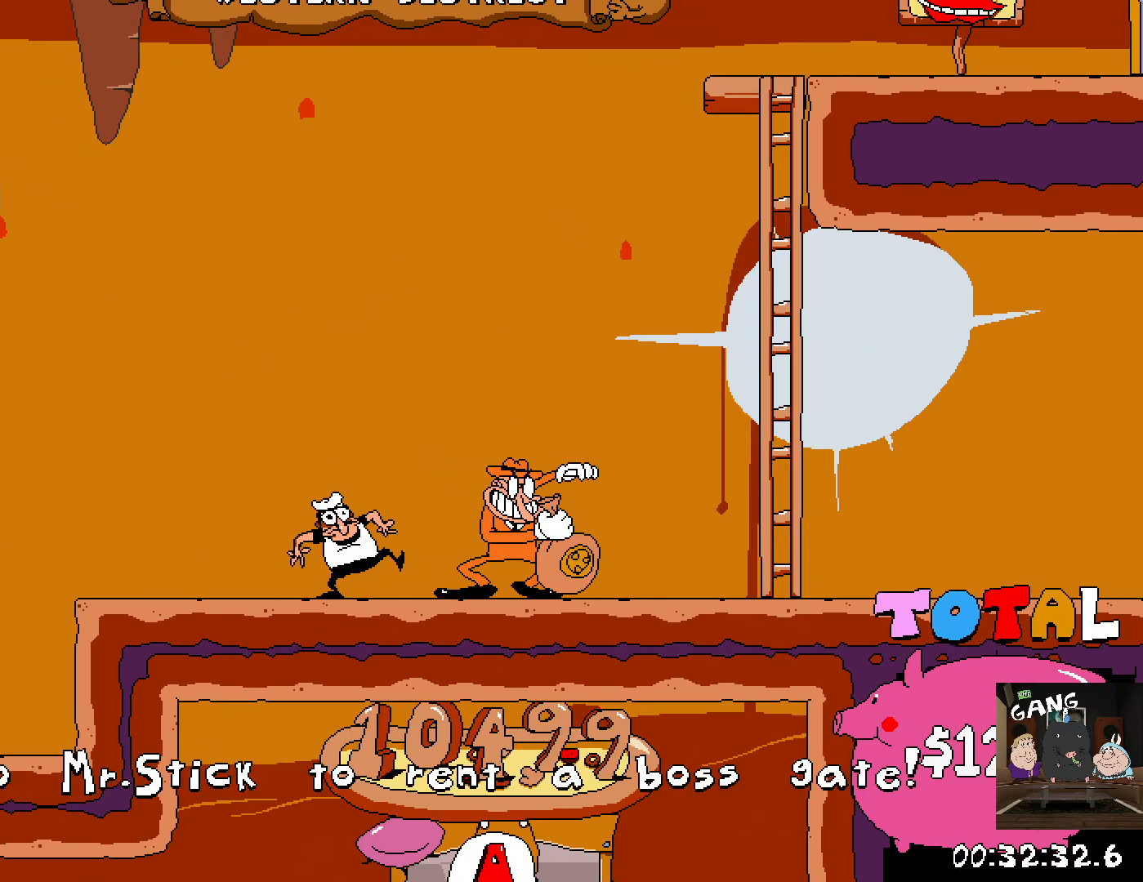
{"buttons": [], "left_stick": "up-left", "right_stick": "center", "events": []}
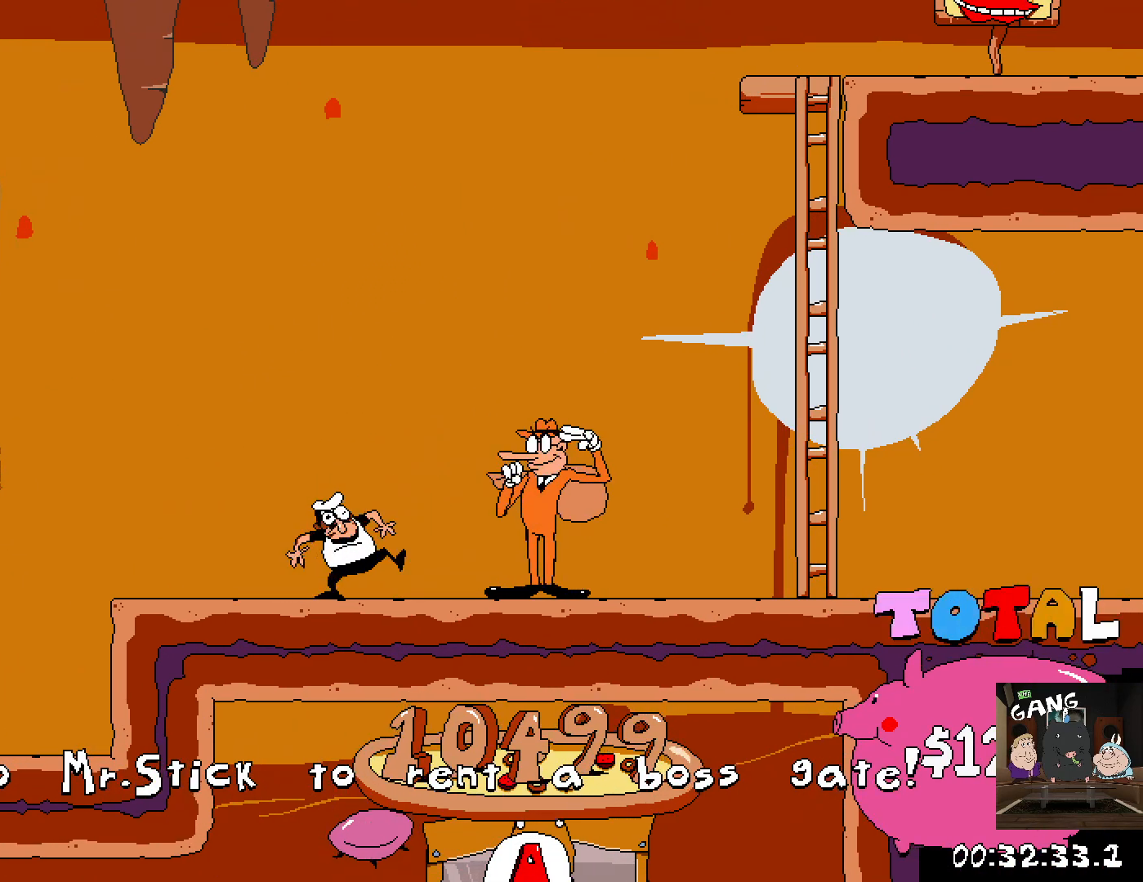
{"buttons": [], "left_stick": "up-left", "right_stick": "center", "events": []}
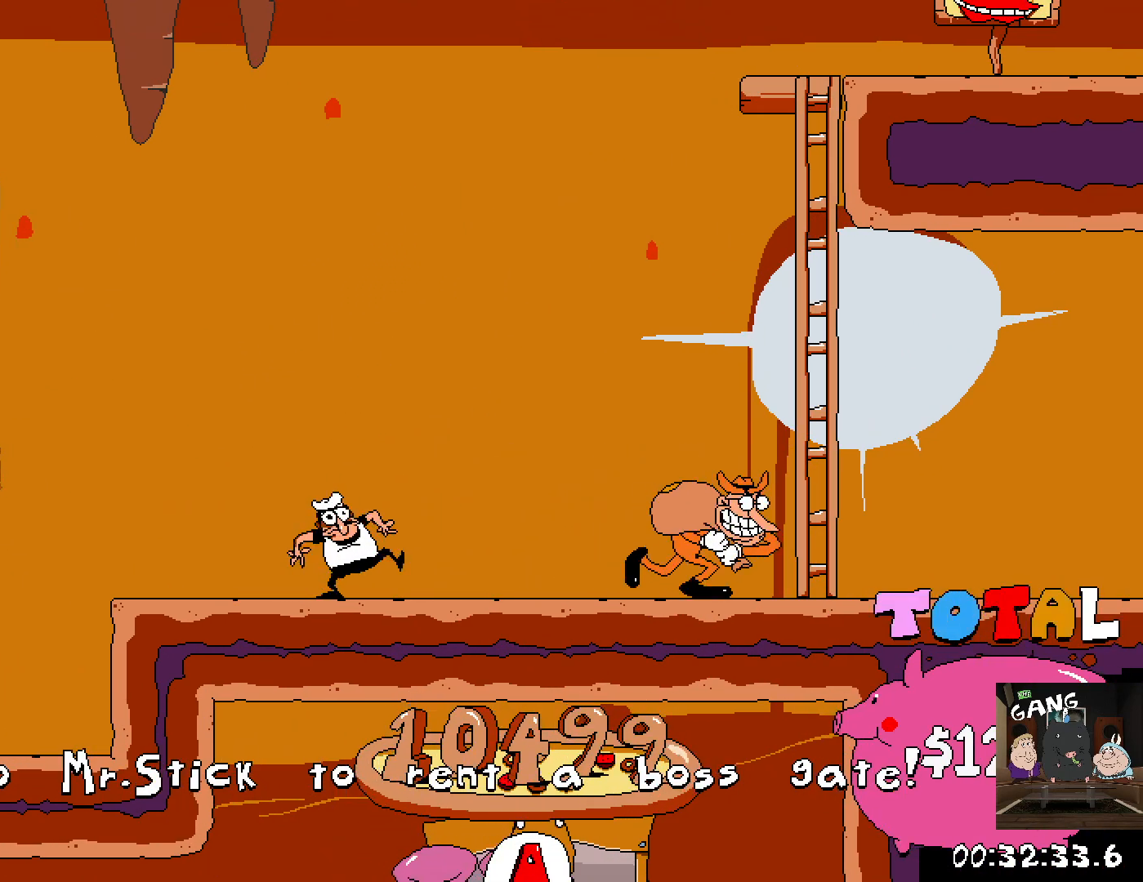
{"buttons": [], "left_stick": "center", "right_stick": "center", "events": [[200, "left_stick", "center"]]}
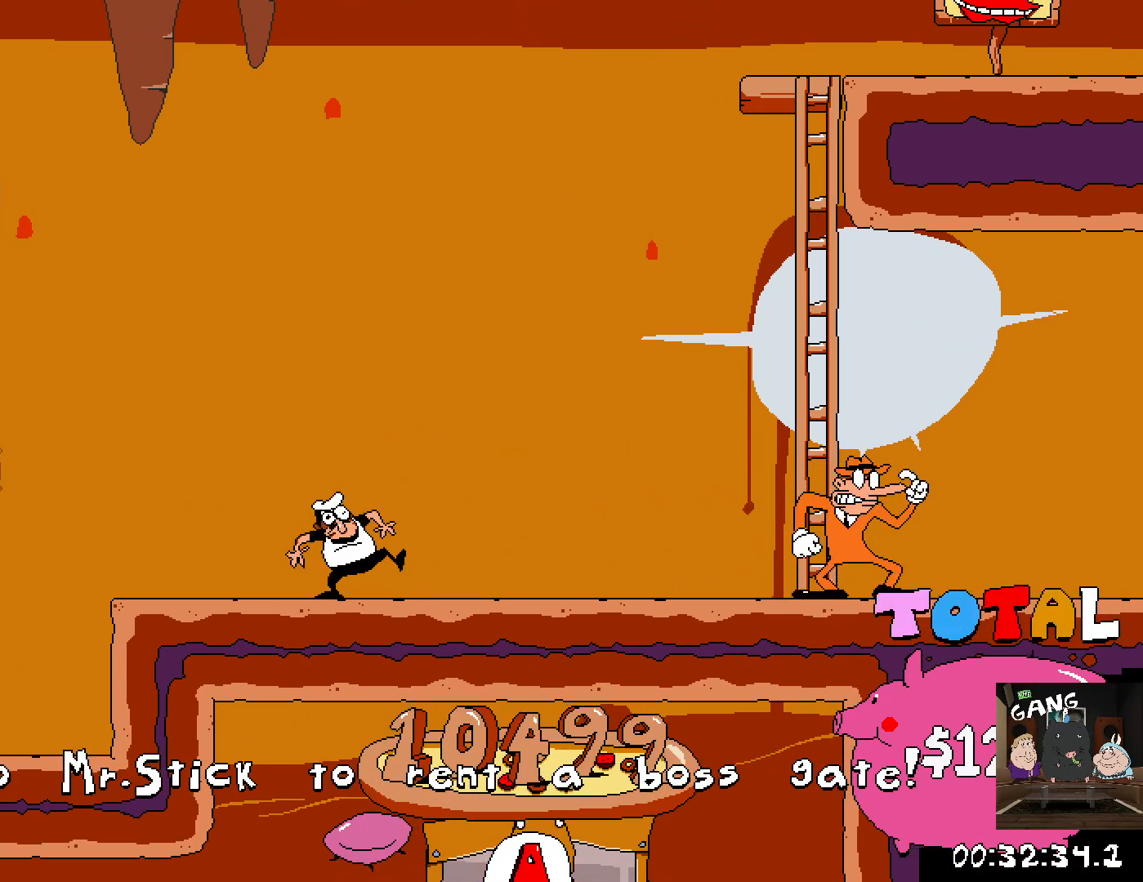
{"buttons": [], "left_stick": "up-left", "right_stick": "center", "events": [[50, "left_stick", "up-left"]]}
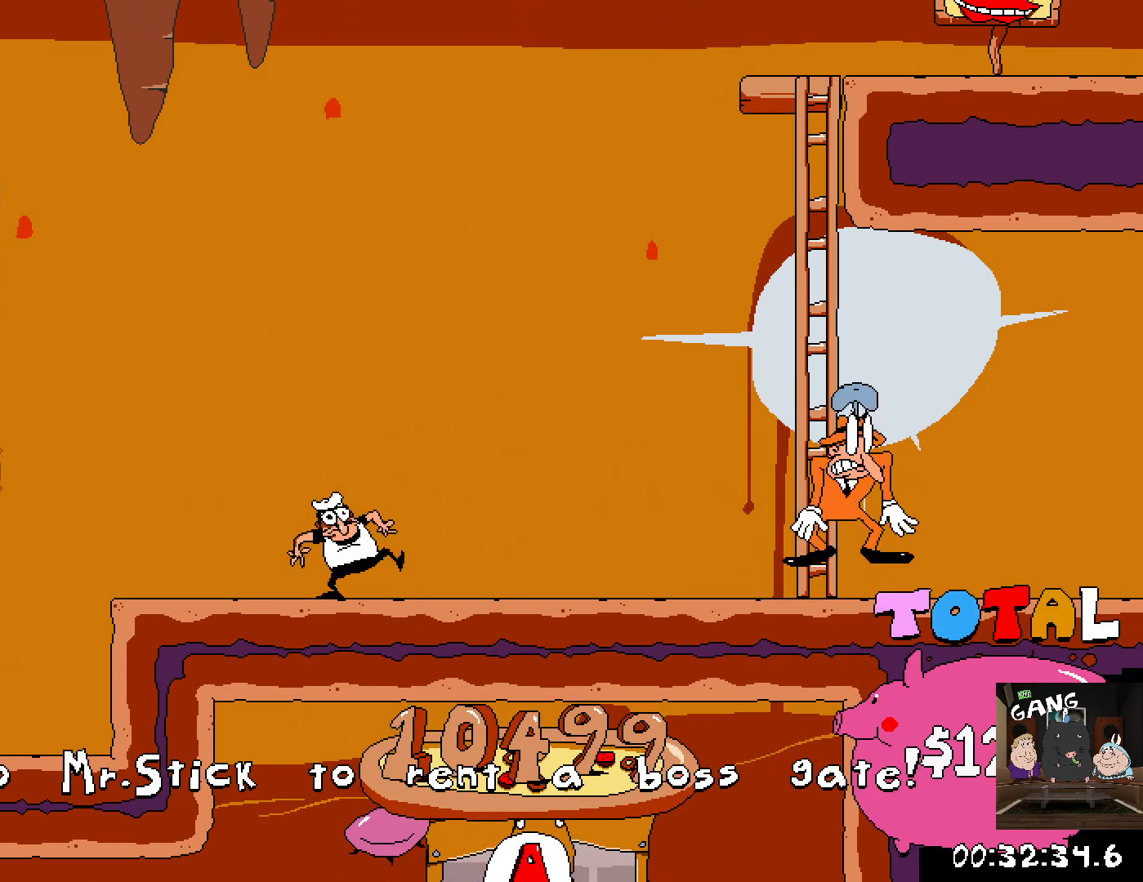
{"buttons": [], "left_stick": "up-left", "right_stick": "center", "events": [[50, "left_stick", "up"], [233, "left_stick", "center"], [283, "right_stick", "up"], [383, "right_stick", "center"], [433, "left_stick", "up-left"]]}
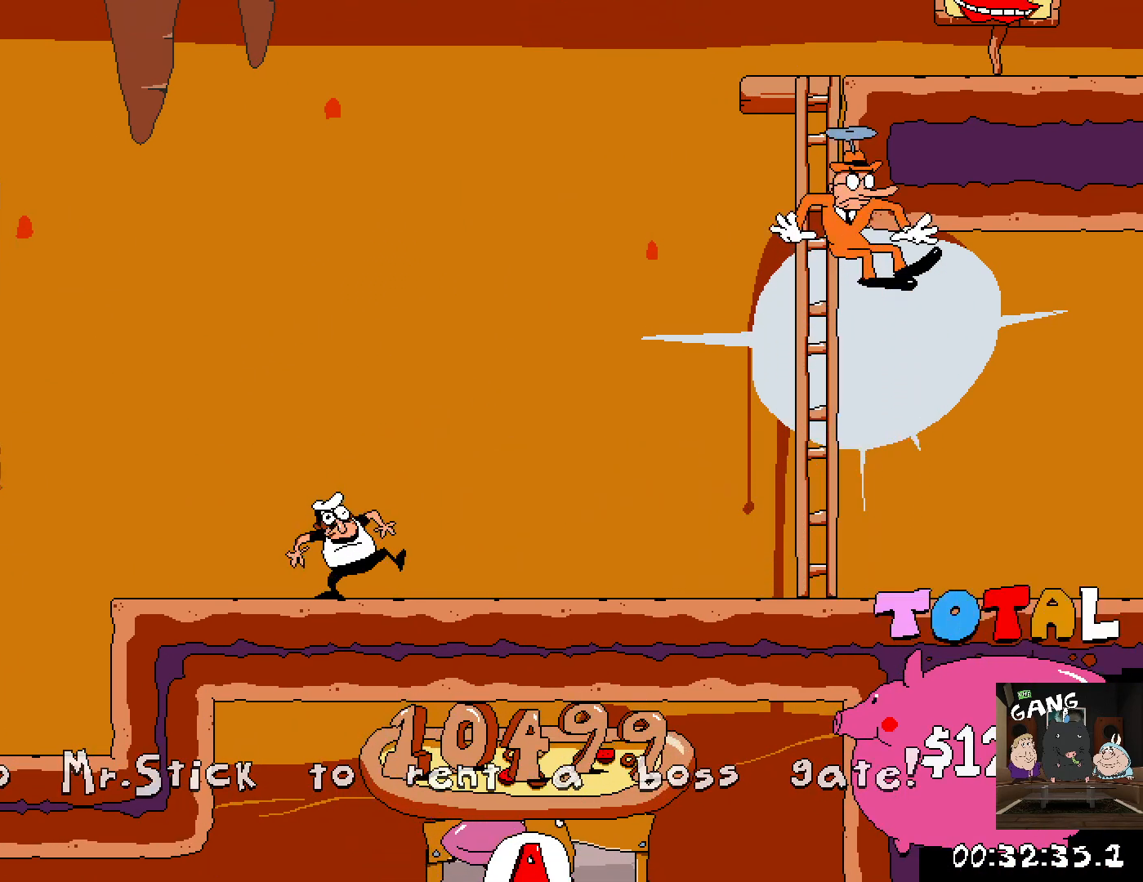
{"buttons": [], "left_stick": "center", "right_stick": "center", "events": [[350, "left_stick", "center"]]}
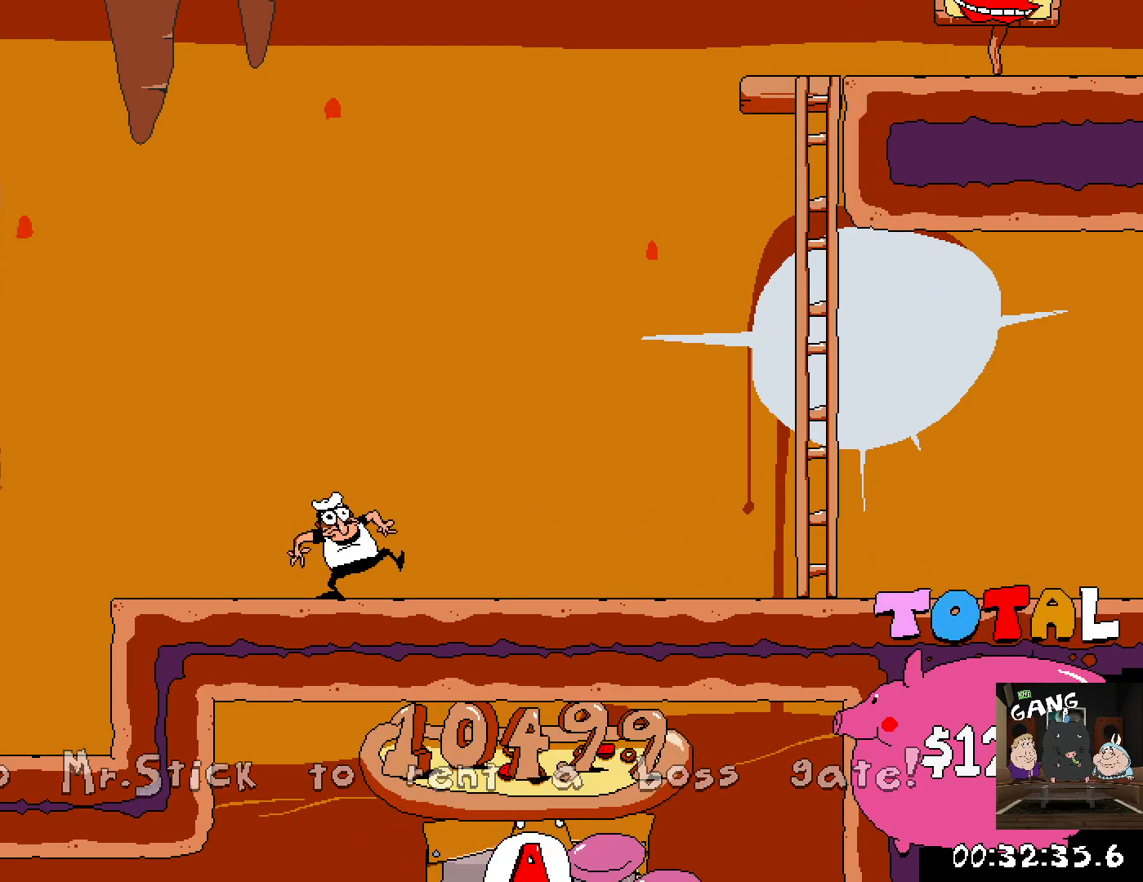
{"buttons": [], "left_stick": "center", "right_stick": "center", "events": []}
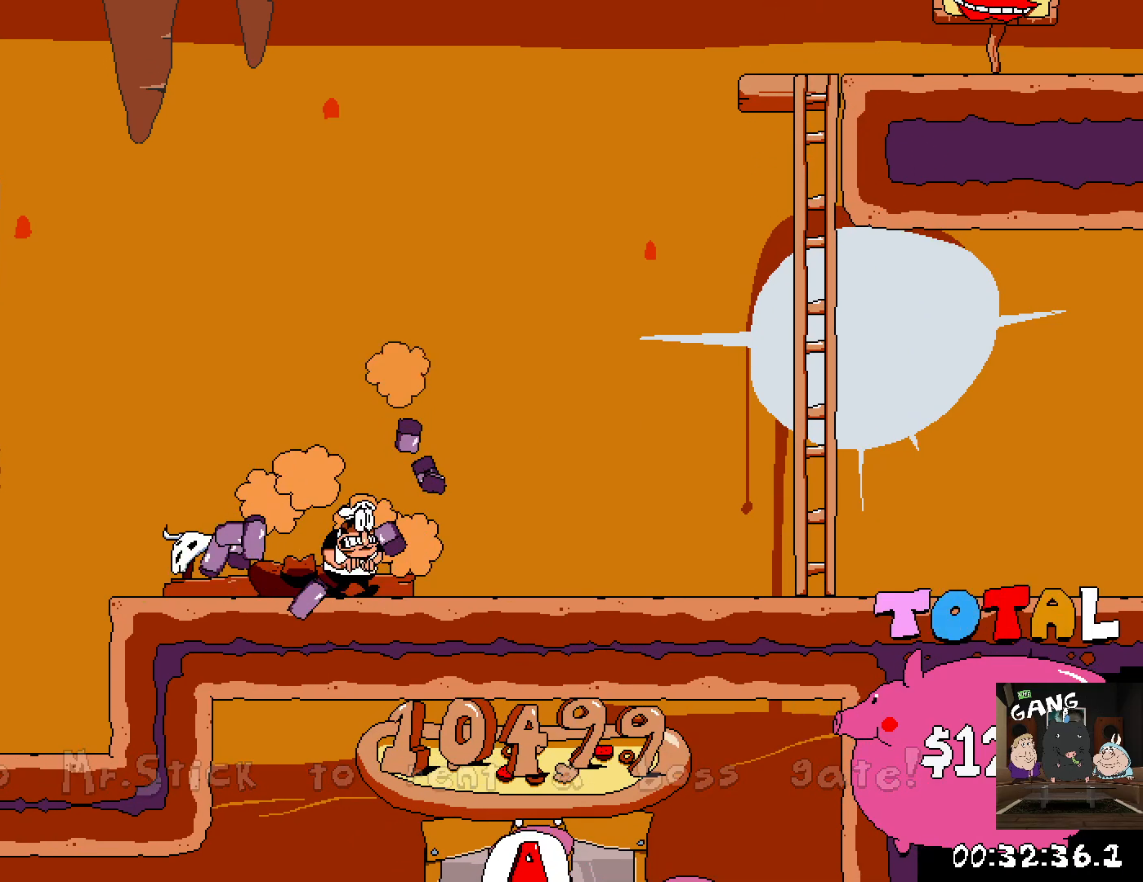
{"buttons": [], "left_stick": "up-right", "right_stick": "center", "events": [[83, "left_stick", "left"], [250, "left_stick", "up-left"], [450, "left_stick", "up-right"]]}
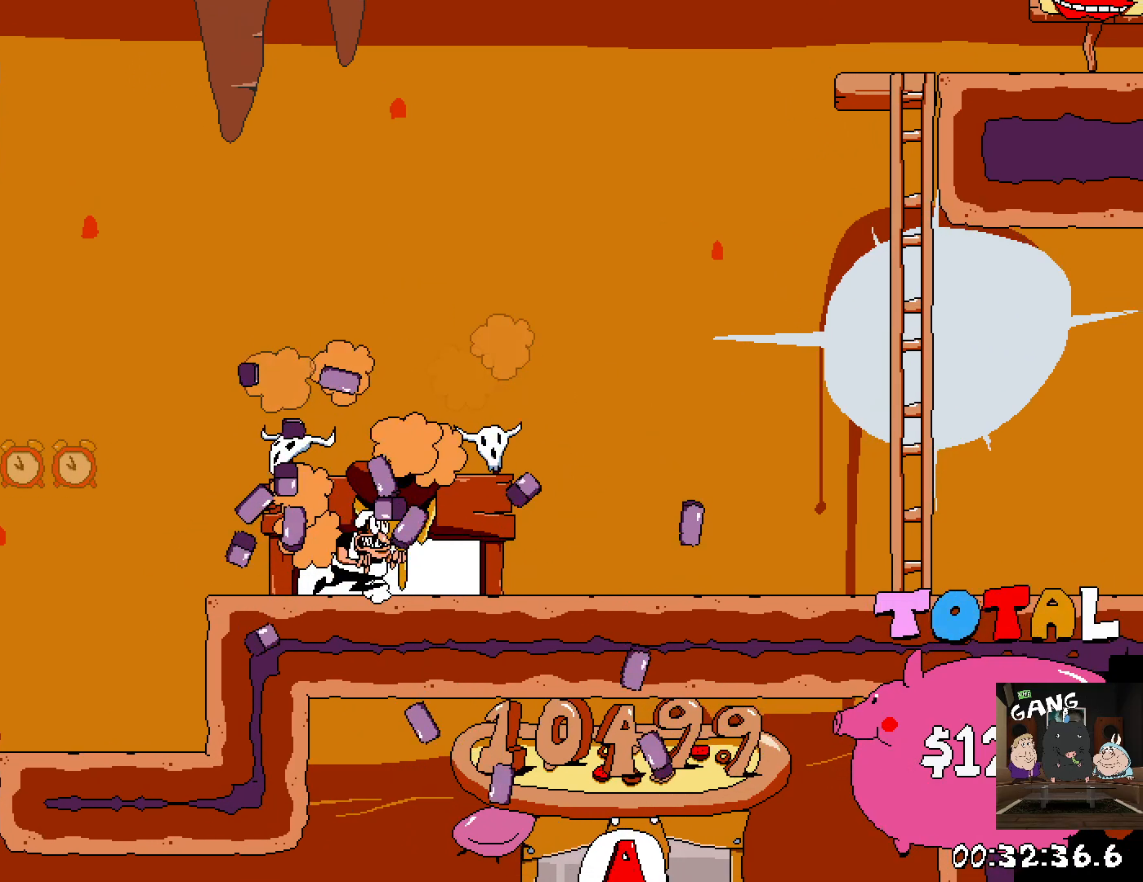
{"buttons": [], "left_stick": "up", "right_stick": "center", "events": [[100, "left_stick", "center"], [500, "left_stick", "up"]]}
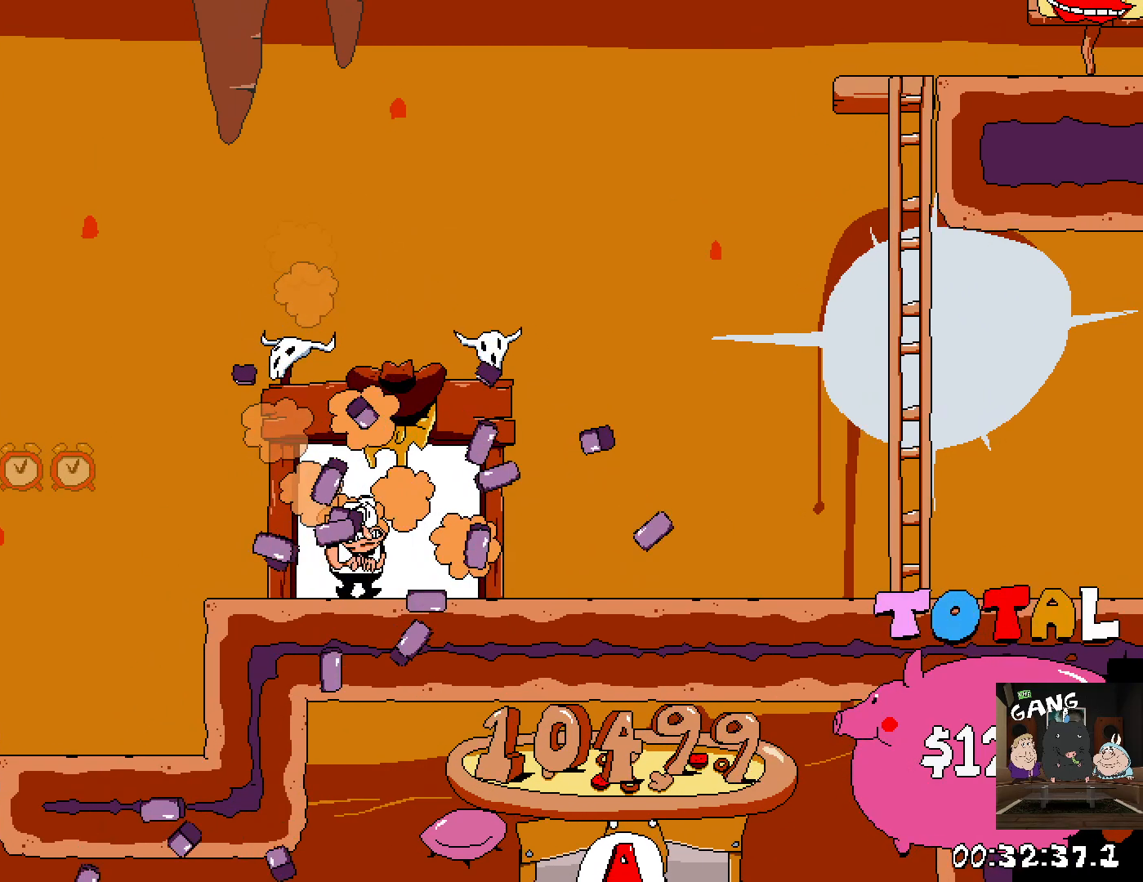
{"buttons": [], "left_stick": "center", "right_stick": "center", "events": [[167, "left_stick", "center"]]}
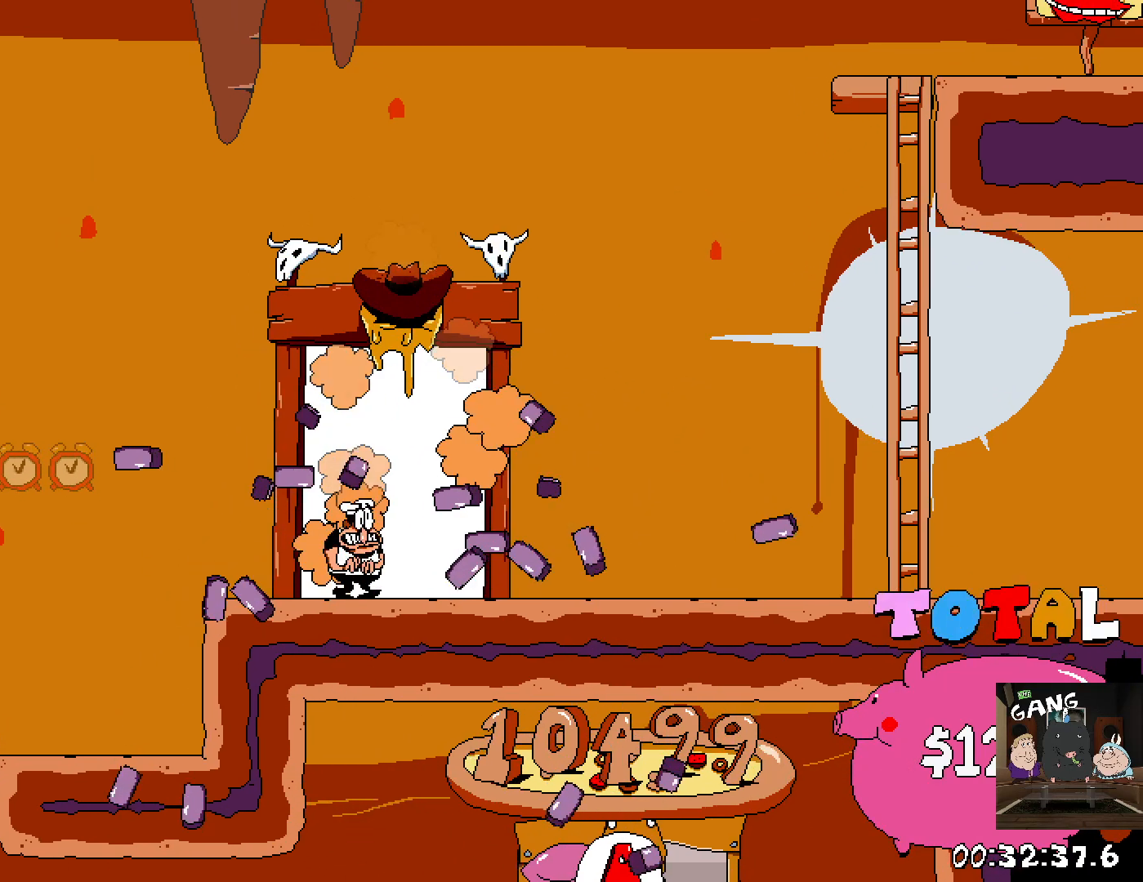
{"buttons": [], "left_stick": "center", "right_stick": "center", "events": []}
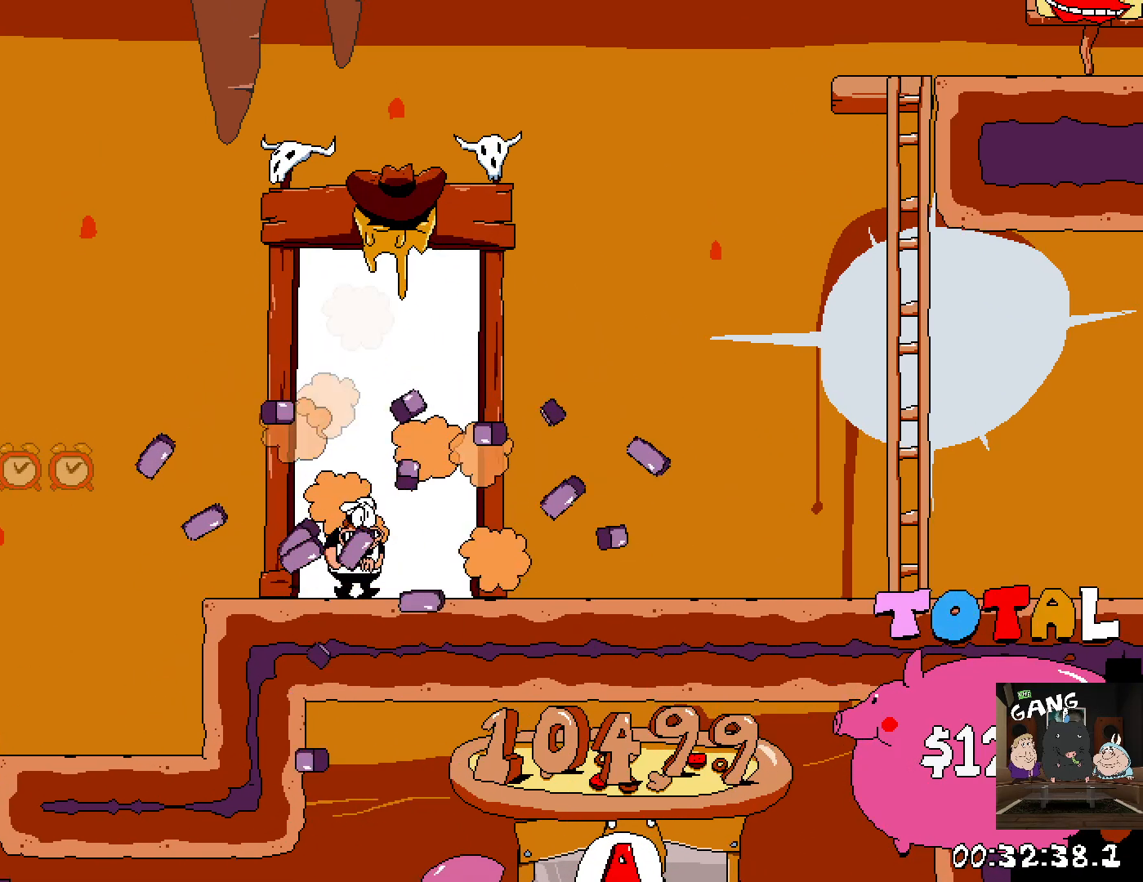
{"buttons": ["DPAD_UP"], "left_stick": "center", "right_stick": "center", "events": [[283, "DPAD_UP", "down"], [417, "DPAD_UP", "up"], [500, "DPAD_UP", "down"]]}
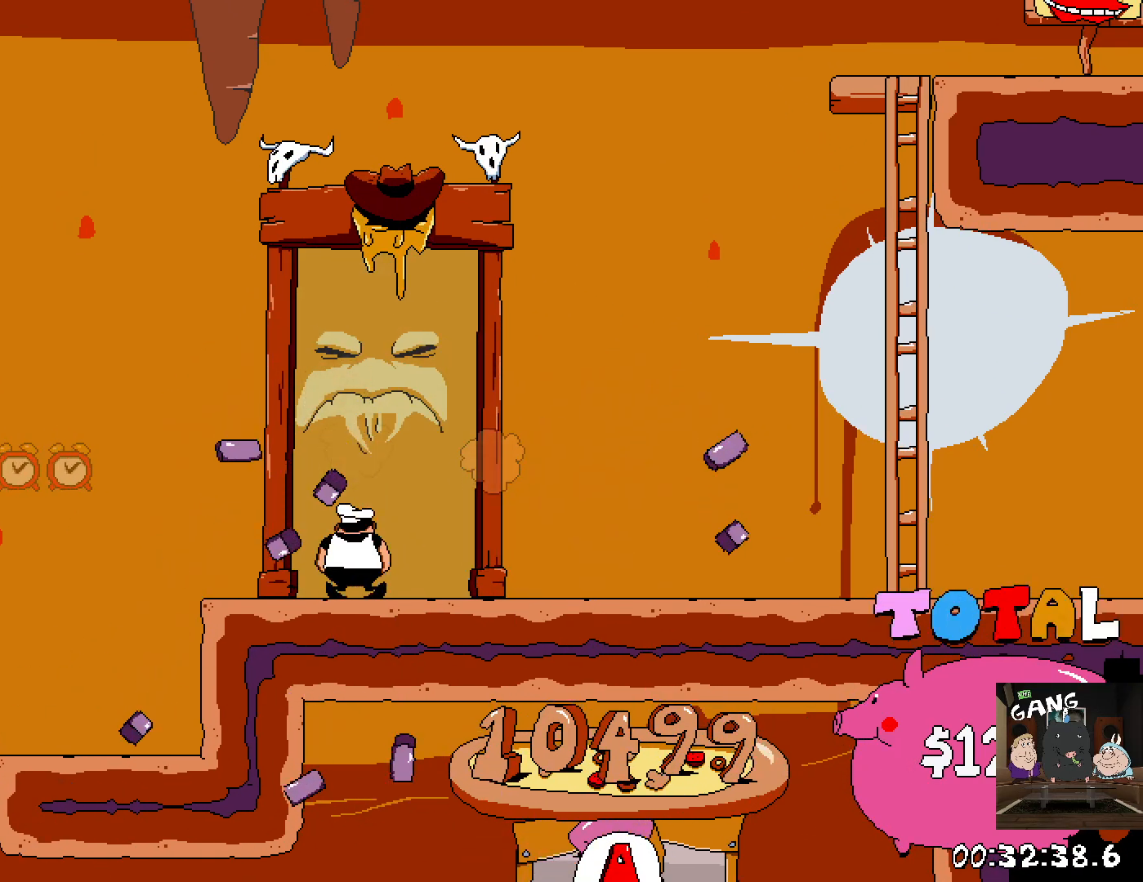
{"buttons": [], "left_stick": "center", "right_stick": "center", "events": [[167, "DPAD_UP", "up"]]}
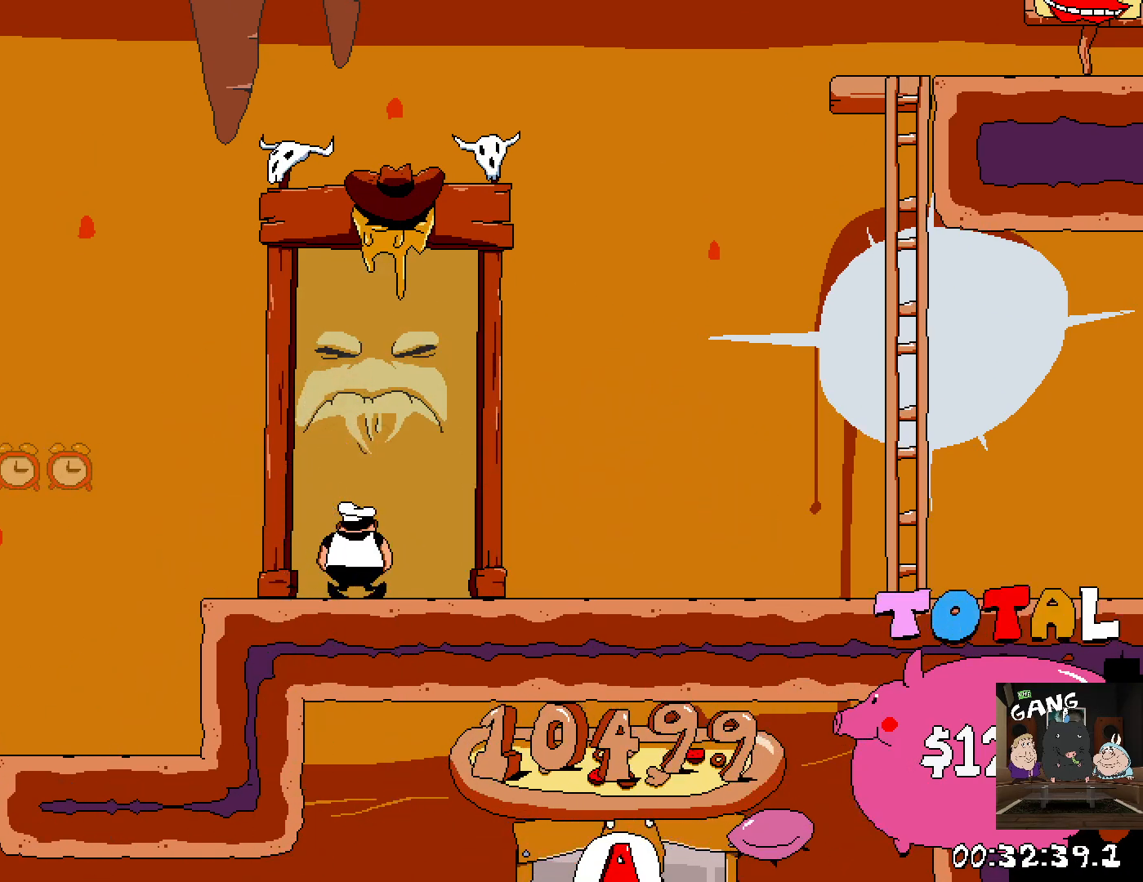
{"buttons": [], "left_stick": "center", "right_stick": "center", "events": []}
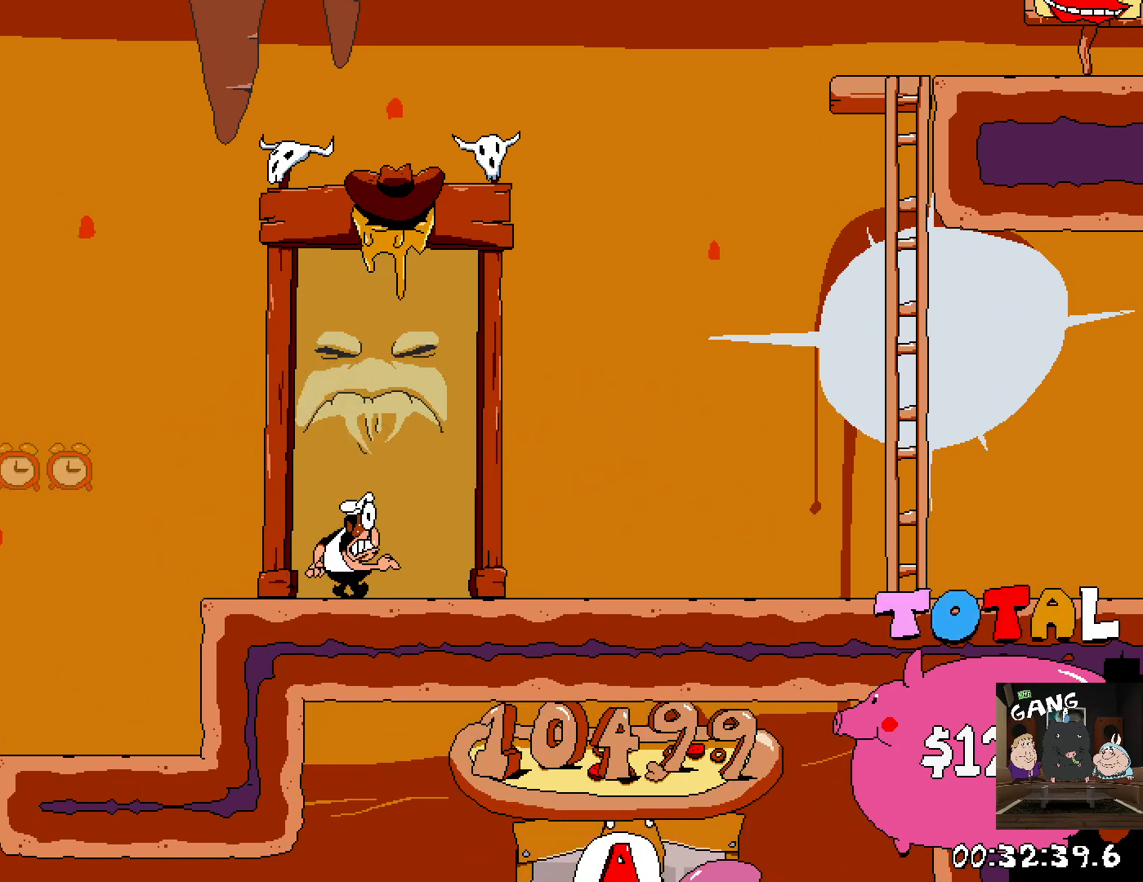
{"buttons": [], "left_stick": "center", "right_stick": "center", "events": []}
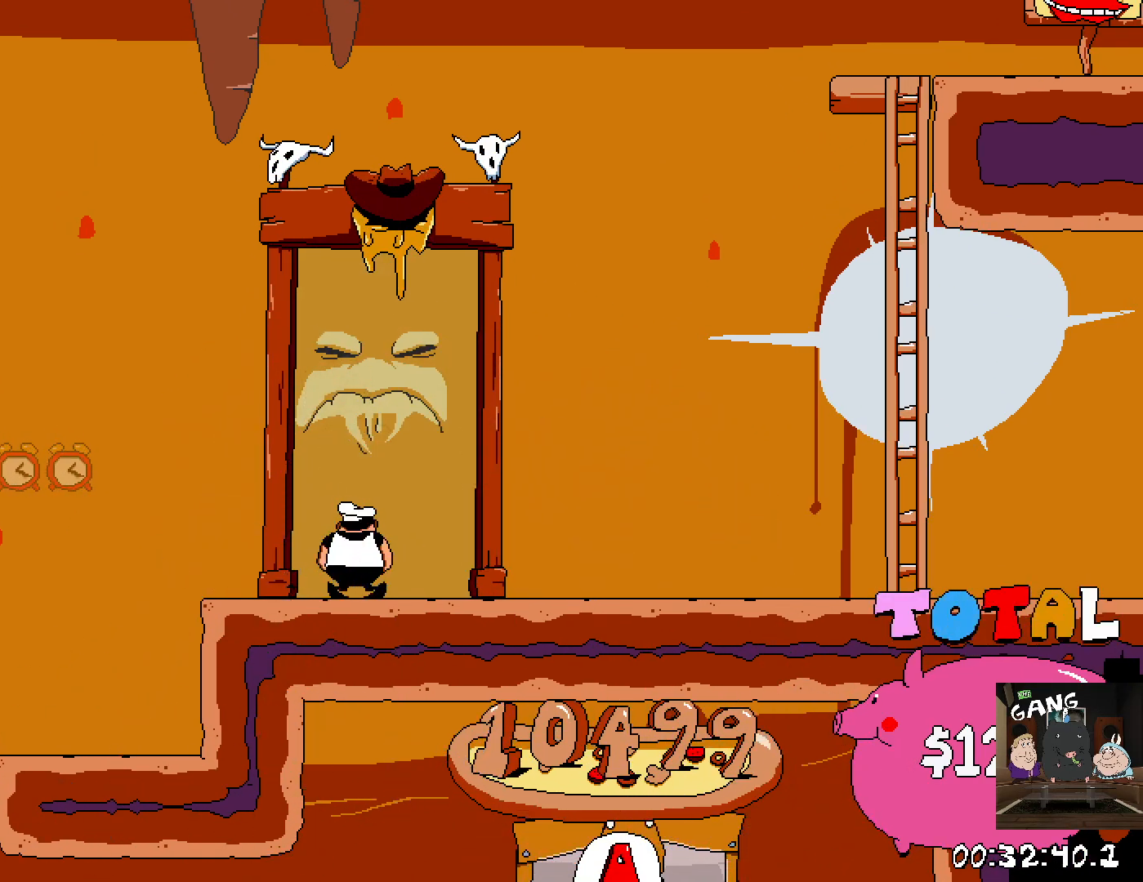
{"buttons": [], "left_stick": "center", "right_stick": "center", "events": []}
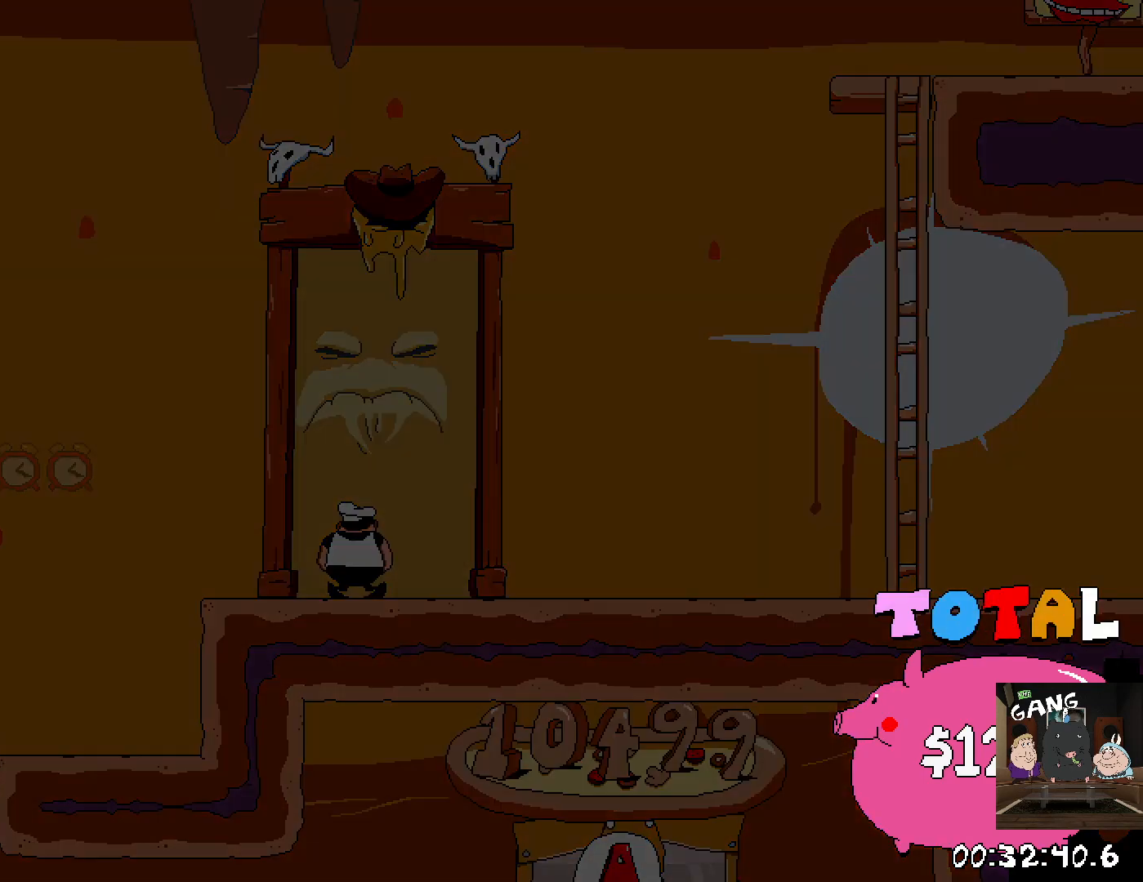
{"buttons": [], "left_stick": "center", "right_stick": "center", "events": []}
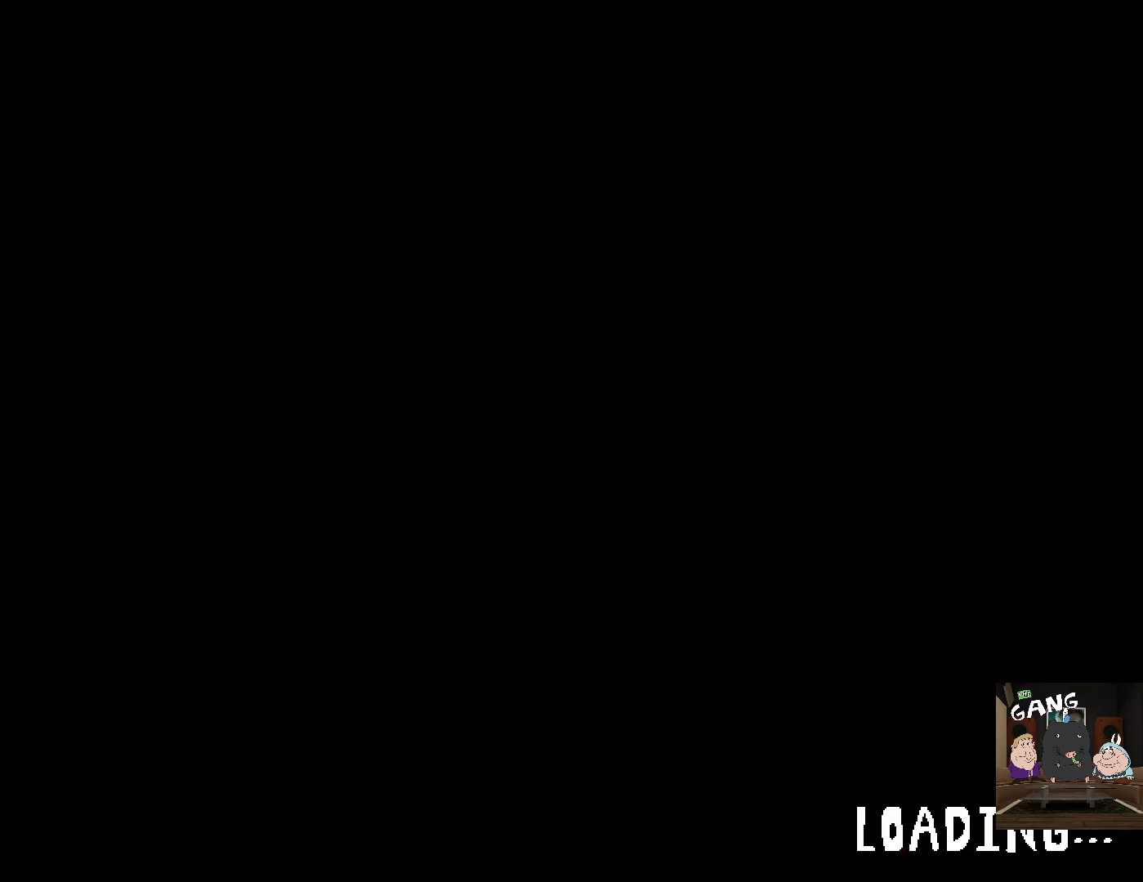
{"buttons": [], "left_stick": "center", "right_stick": "center", "events": []}
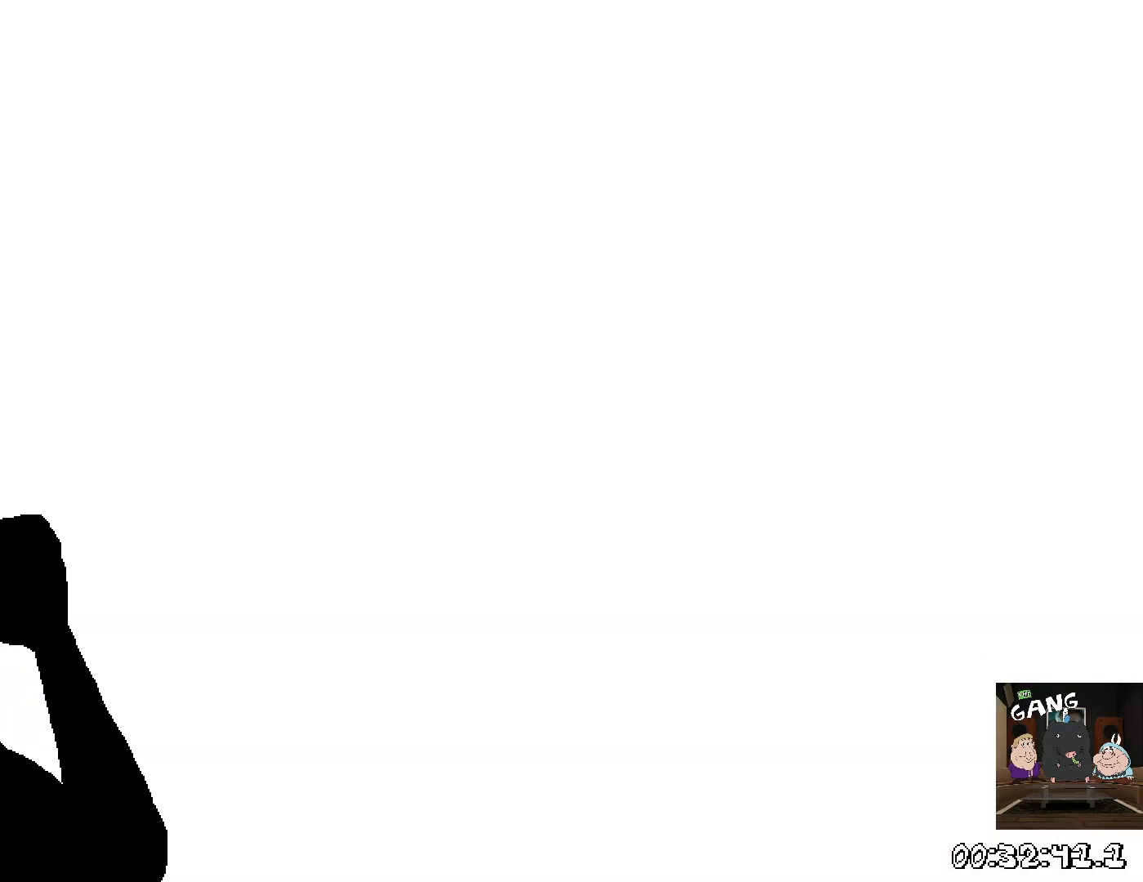
{"buttons": [], "left_stick": "center", "right_stick": "center", "events": []}